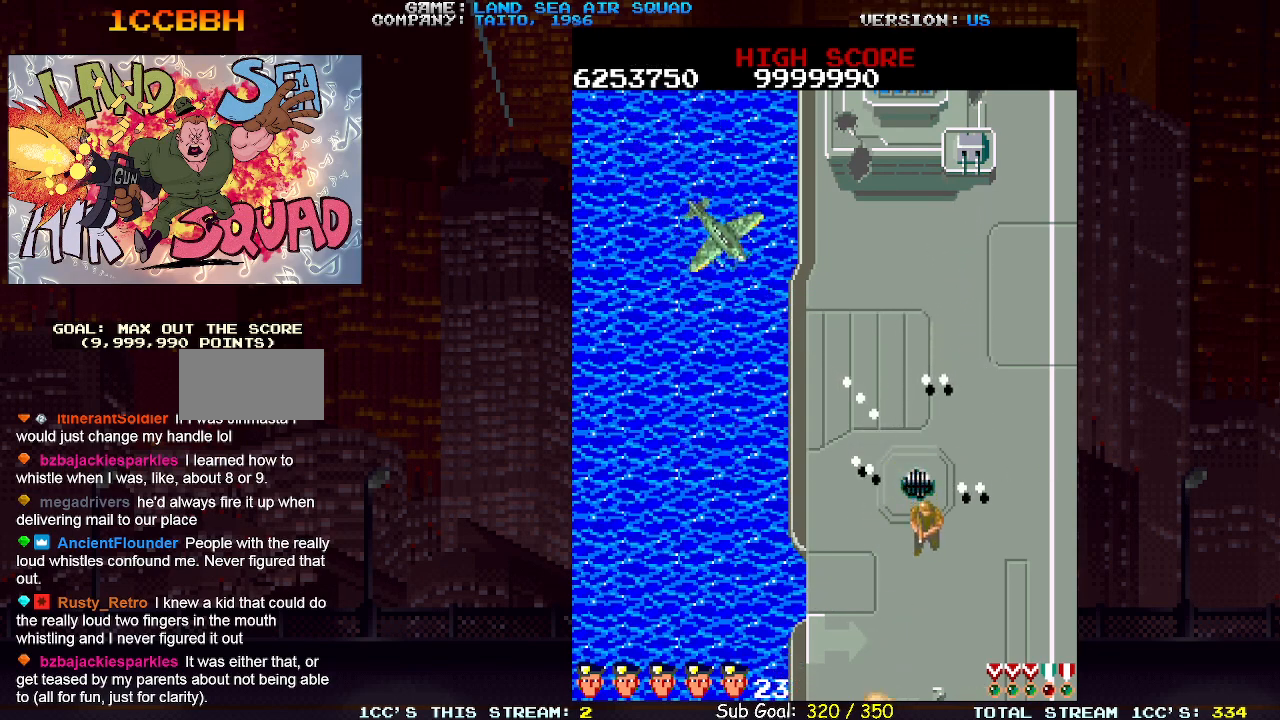
Gameplay with a controller (arcade stick); each line is a JSON object with the inputs held at the frame after it. "events" lists button and stick changes between this image and that frame as [ms after this image, input, new state], when the widget could be followed in between. Not read: L3 R3.
{"buttons": [], "left_stick": "up-right", "events": [[217, "left_stick", "center"], [433, "left_stick", "right"], [500, "left_stick", "up-right"]]}
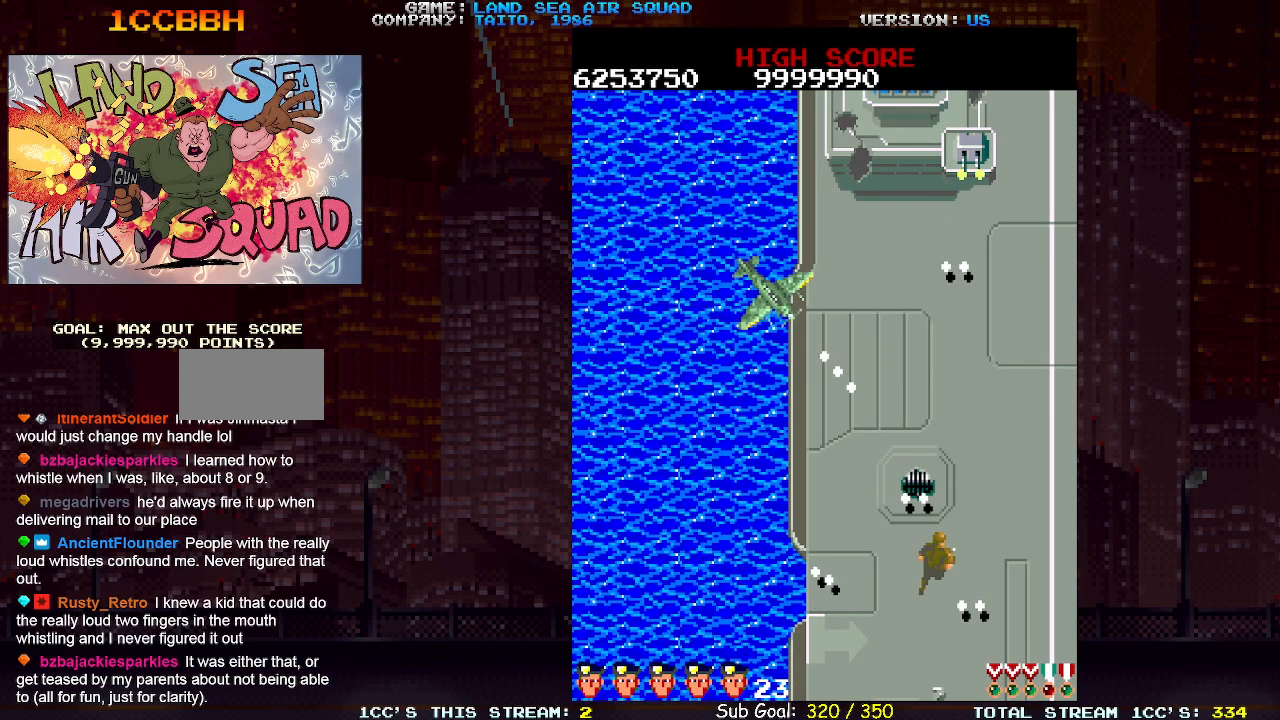
{"buttons": [], "left_stick": "left", "events": [[200, "left_stick", "up-left"], [217, "SQUARE", "down"], [300, "SQUARE", "up"], [317, "left_stick", "down"], [467, "left_stick", "left"]]}
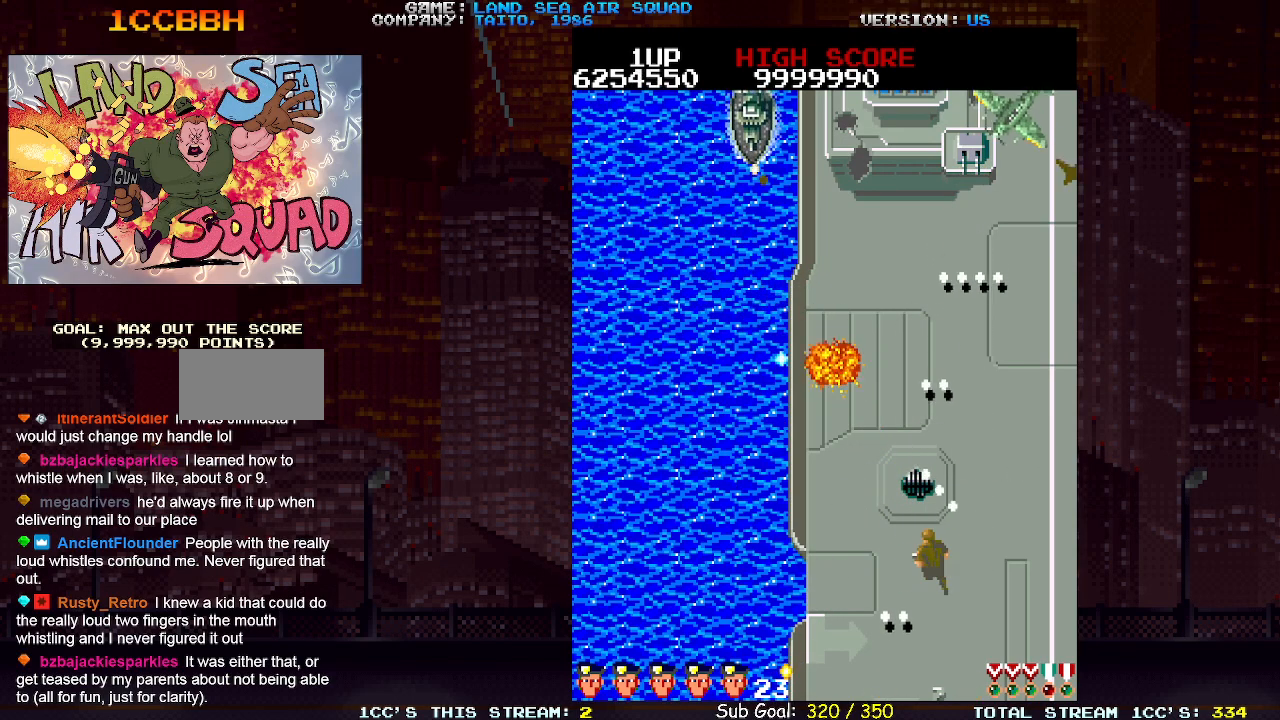
{"buttons": [], "left_stick": "down-right", "events": [[17, "left_stick", "center"], [133, "left_stick", "left"], [333, "left_stick", "down-right"]]}
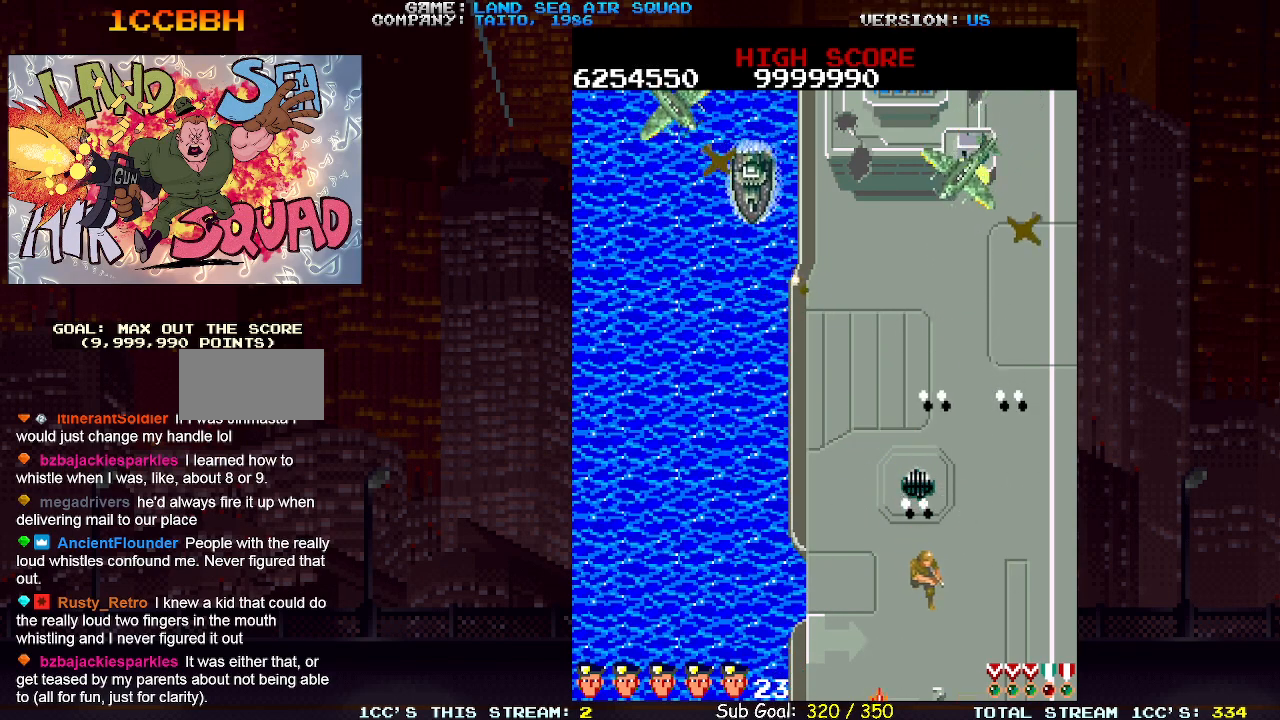
{"buttons": [], "left_stick": "up", "events": [[133, "left_stick", "up-right"], [433, "left_stick", "up"]]}
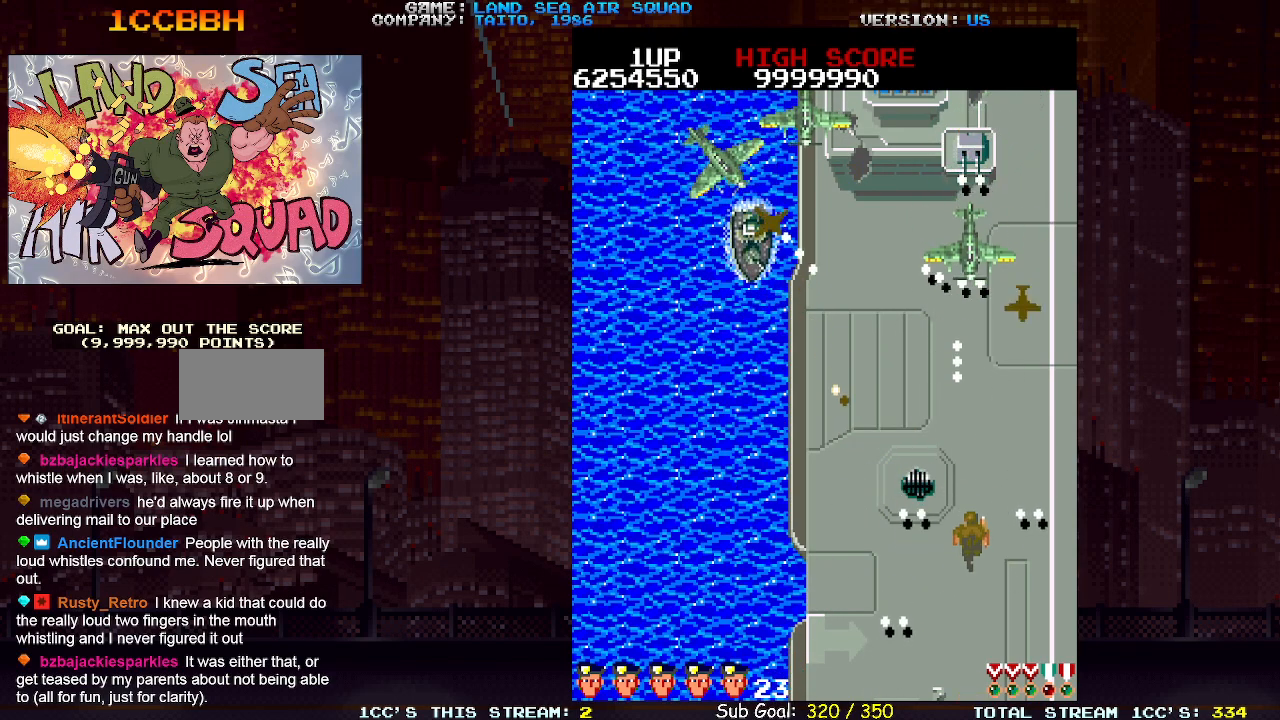
{"buttons": [], "left_stick": "down", "events": [[17, "SQUARE", "down"], [100, "SQUARE", "up"], [100, "left_stick", "right"], [450, "left_stick", "down"]]}
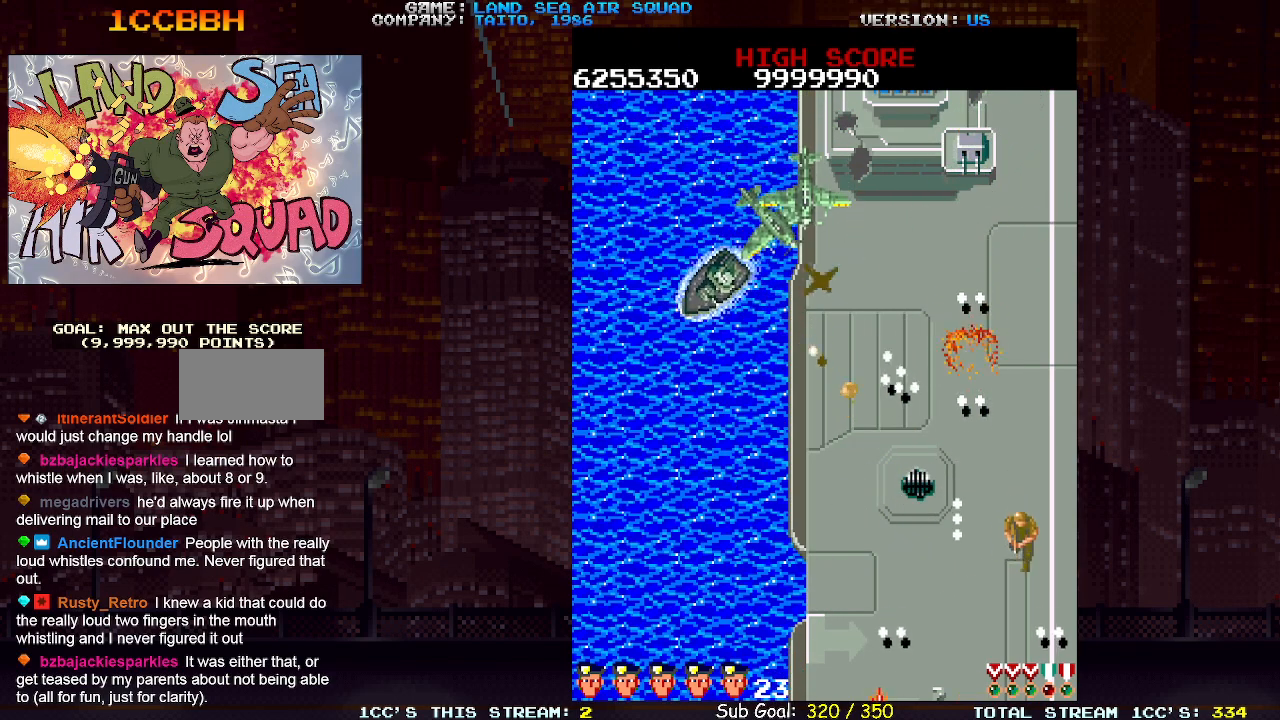
{"buttons": [], "left_stick": "center", "events": [[433, "left_stick", "center"]]}
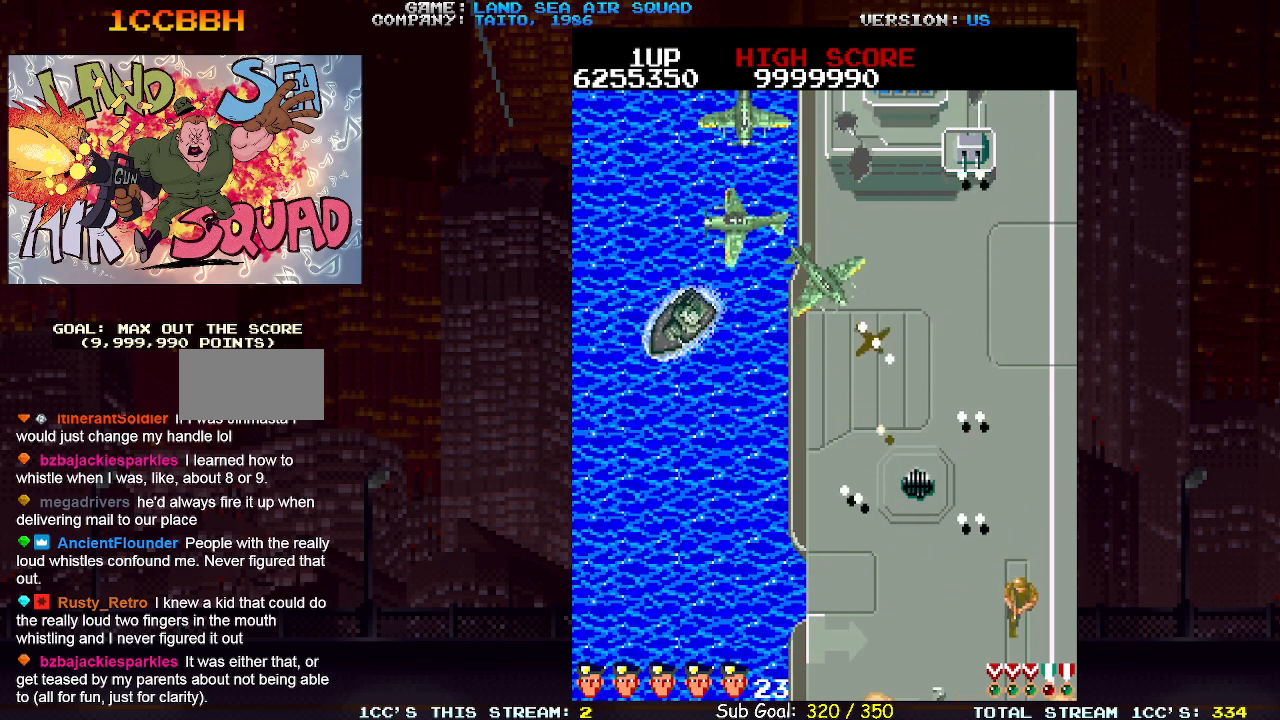
{"buttons": [], "left_stick": "down", "events": [[50, "left_stick", "up"], [267, "left_stick", "right"], [350, "left_stick", "down"]]}
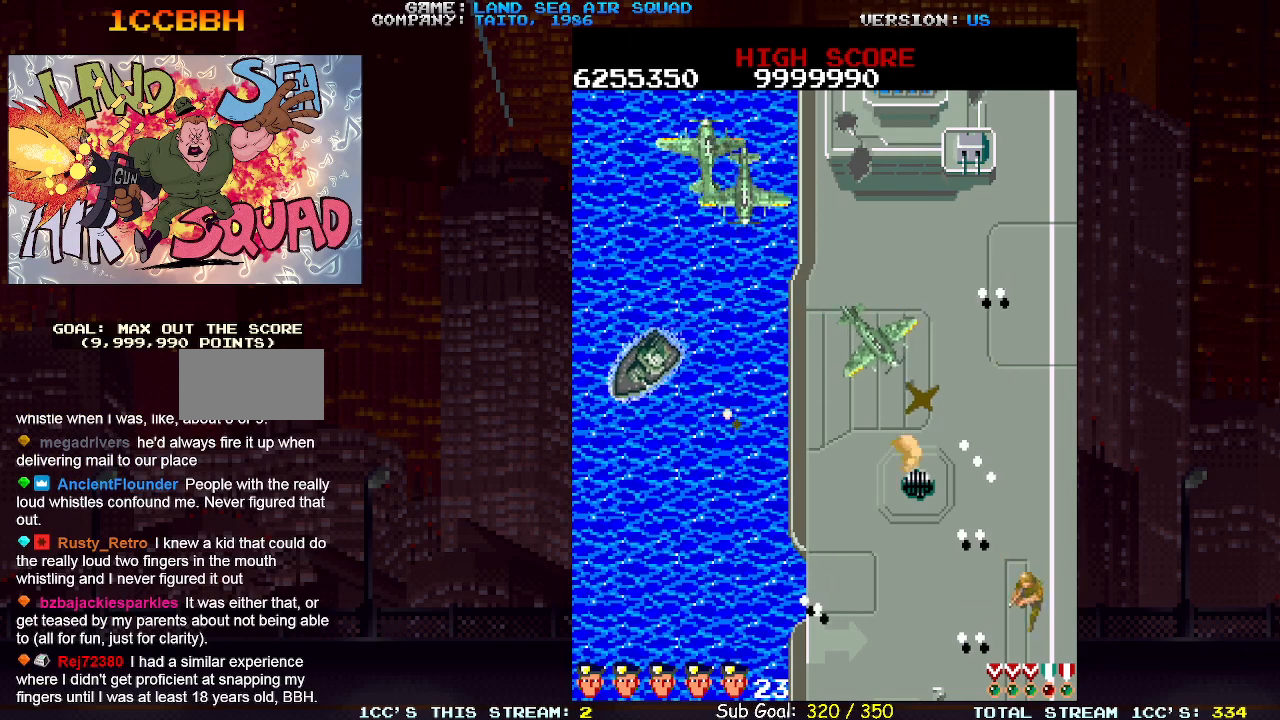
{"buttons": [], "left_stick": "up-left", "events": [[133, "left_stick", "center"], [283, "left_stick", "up-left"], [383, "SQUARE", "down"], [483, "SQUARE", "up"]]}
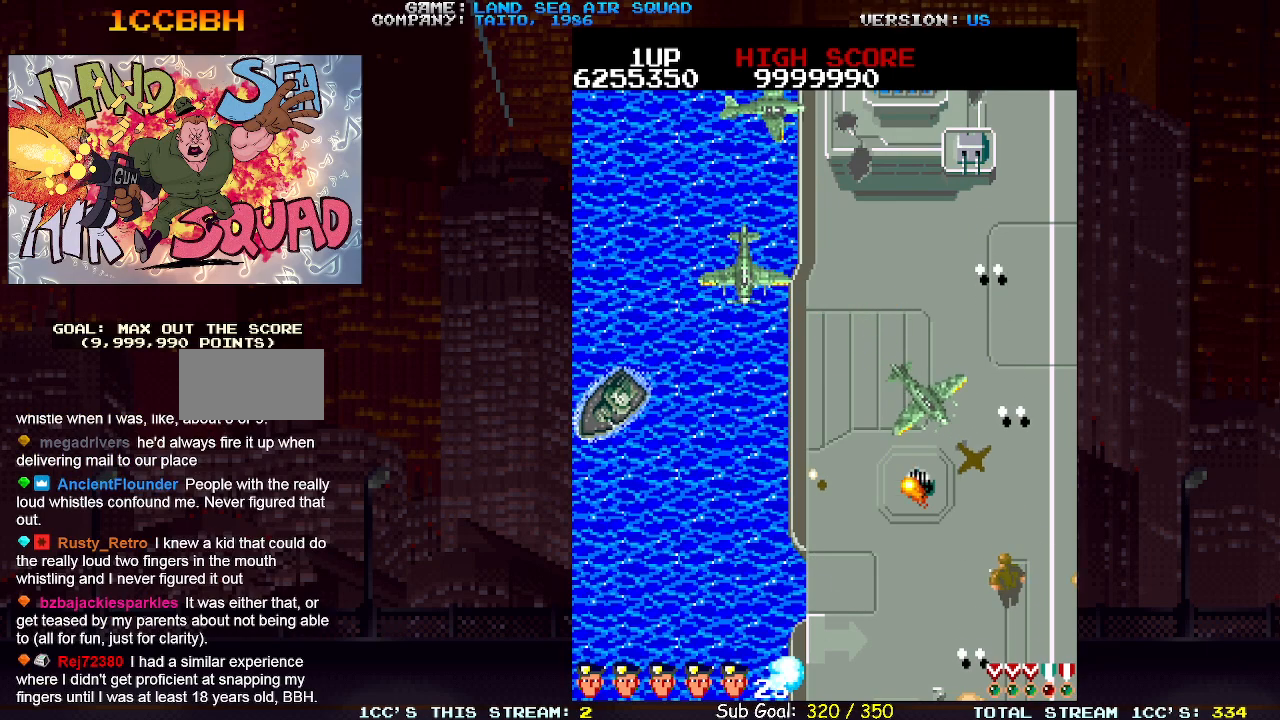
{"buttons": ["SQUARE"], "left_stick": "center", "events": [[83, "left_stick", "left"], [433, "SQUARE", "down"], [467, "left_stick", "center"]]}
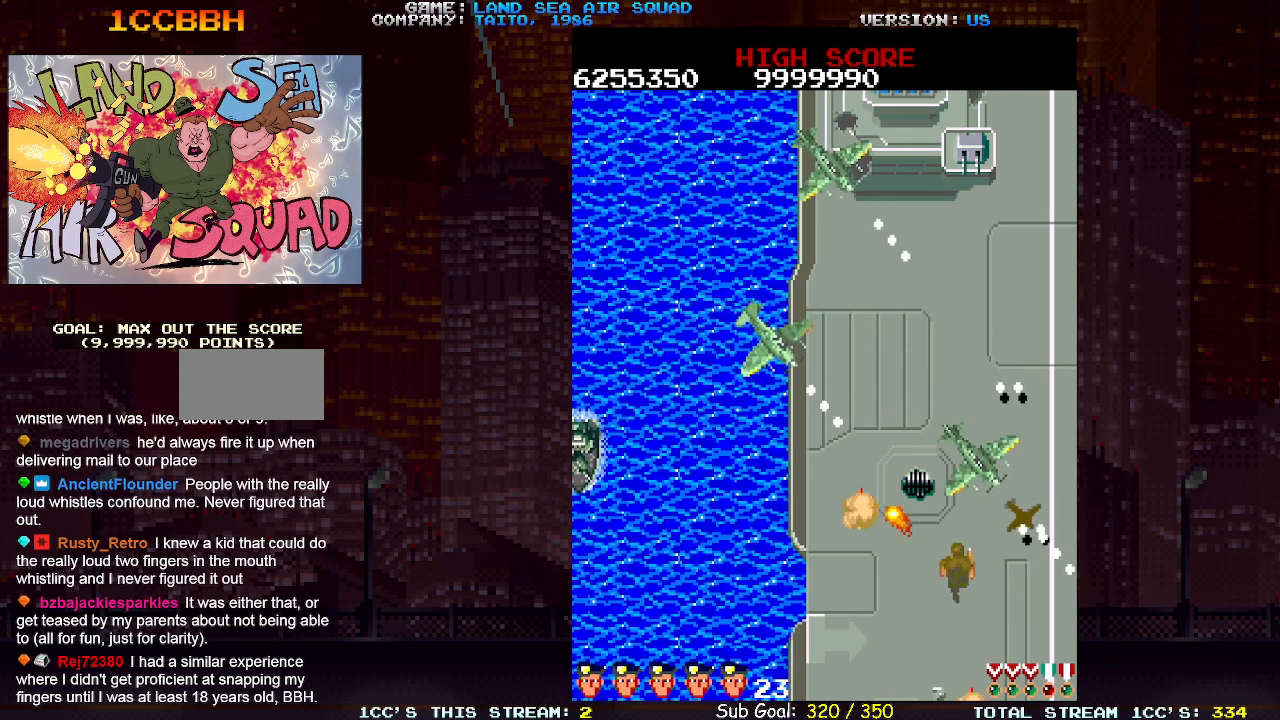
{"buttons": [], "left_stick": "down-left", "events": [[17, "SQUARE", "up"], [17, "left_stick", "down"], [83, "left_stick", "down-left"], [217, "left_stick", "up-left"], [317, "left_stick", "right"], [333, "SQUARE", "down"], [383, "left_stick", "down"], [400, "SQUARE", "up"], [433, "left_stick", "down-left"]]}
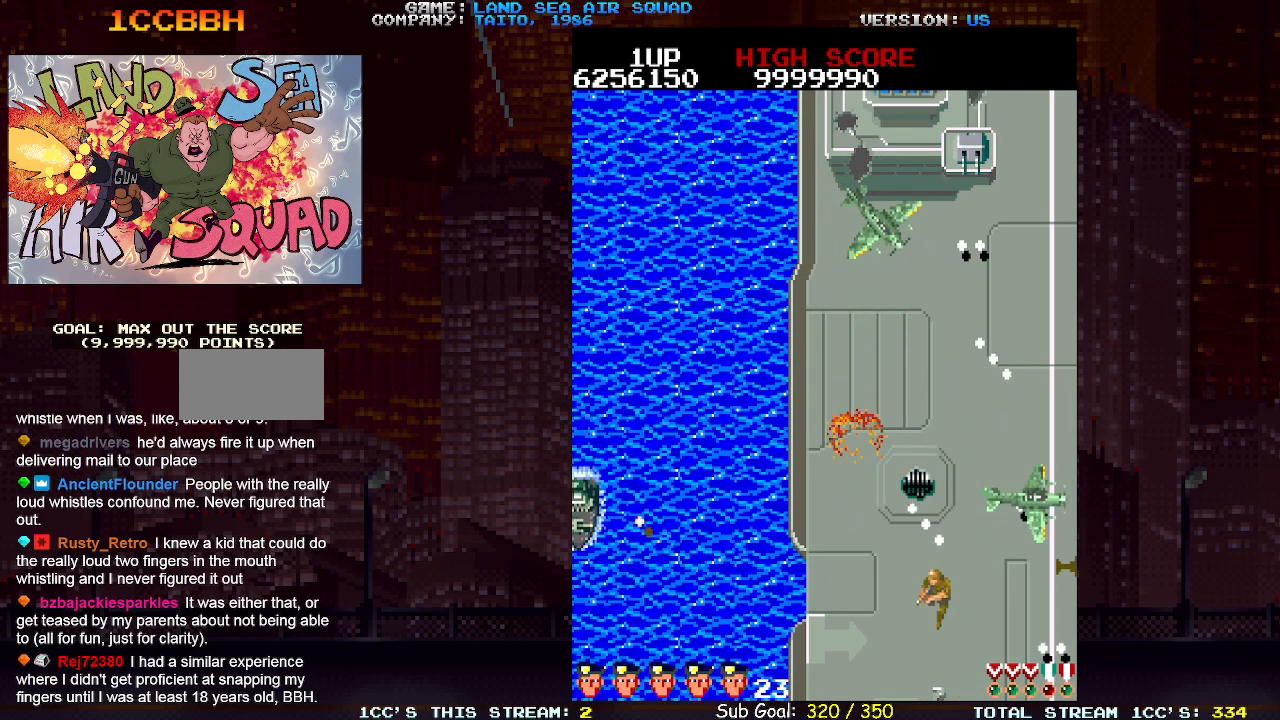
{"buttons": [], "left_stick": "up", "events": [[167, "left_stick", "up"], [333, "SQUARE", "down"], [350, "SQUARE", "up"]]}
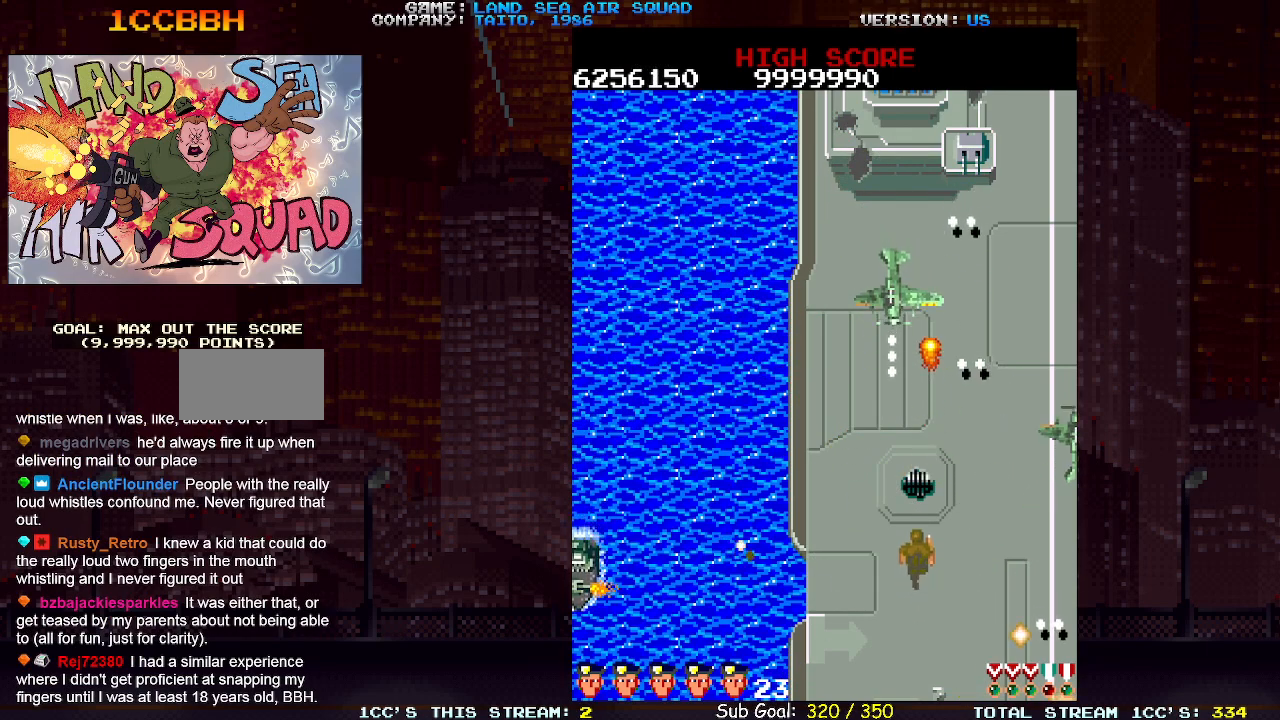
{"buttons": [], "left_stick": "center", "events": [[183, "left_stick", "up-right"], [233, "SQUARE", "down"], [300, "SQUARE", "up"], [367, "left_stick", "down"], [450, "left_stick", "center"]]}
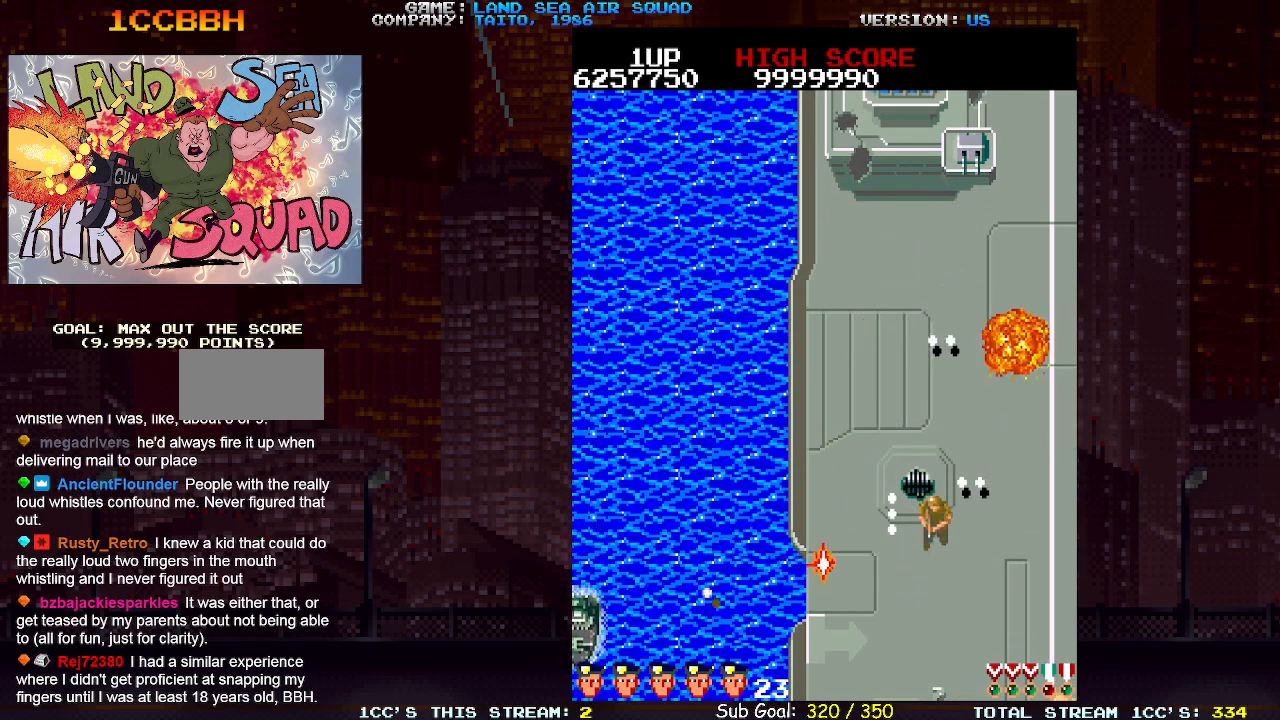
{"buttons": [], "left_stick": "up-left", "events": [[33, "left_stick", "up-left"]]}
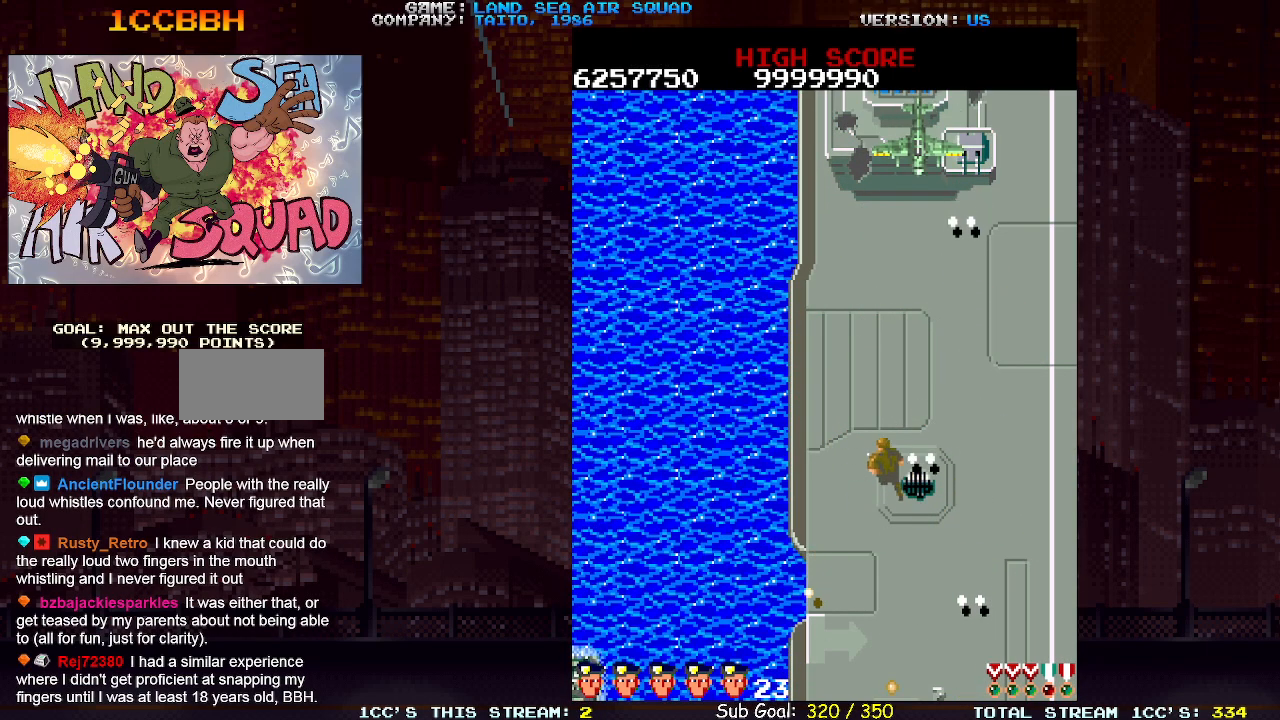
{"buttons": [], "left_stick": "up-left", "events": [[67, "left_stick", "up"], [183, "SQUARE", "down"], [233, "SQUARE", "up"], [350, "SQUARE", "down"], [433, "SQUARE", "up"], [467, "left_stick", "up-left"]]}
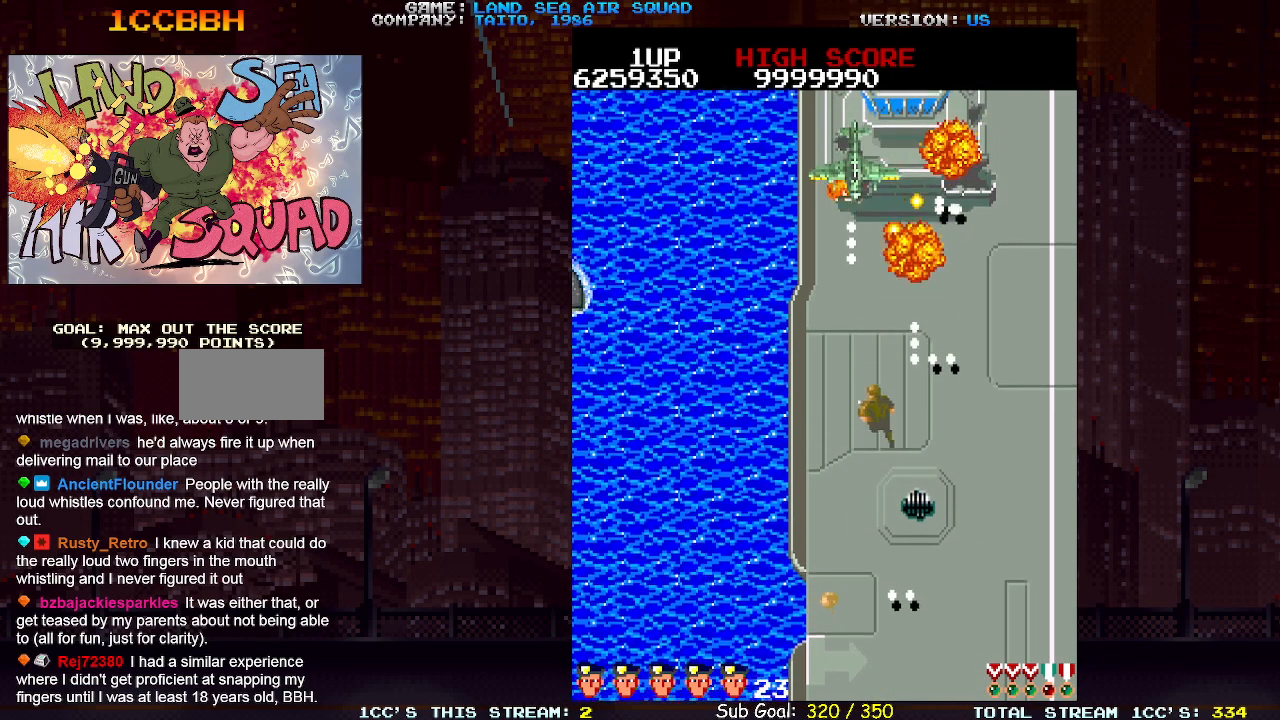
{"buttons": [], "left_stick": "right", "events": [[33, "left_stick", "left"], [133, "left_stick", "center"], [183, "left_stick", "up"], [233, "SQUARE", "down"], [250, "left_stick", "right"], [300, "SQUARE", "up"]]}
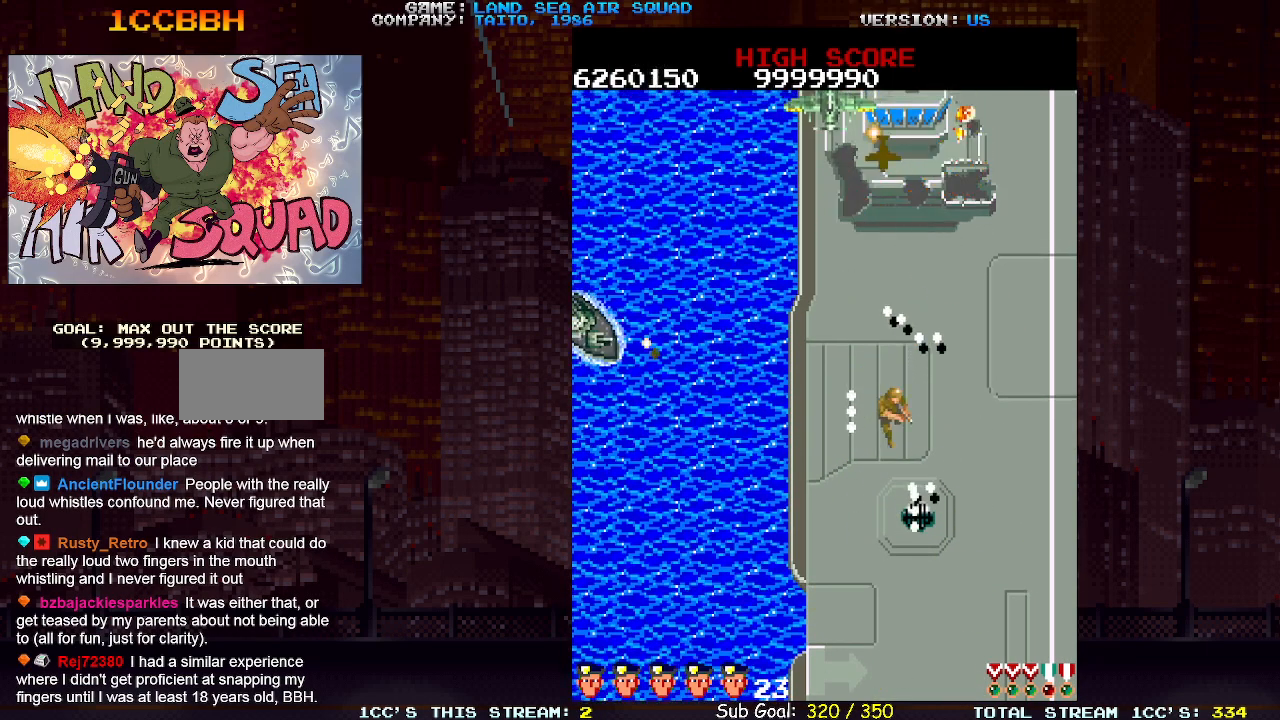
{"buttons": [], "left_stick": "up-right", "events": [[83, "left_stick", "down"], [250, "left_stick", "left"], [300, "left_stick", "up-left"], [467, "left_stick", "up-right"]]}
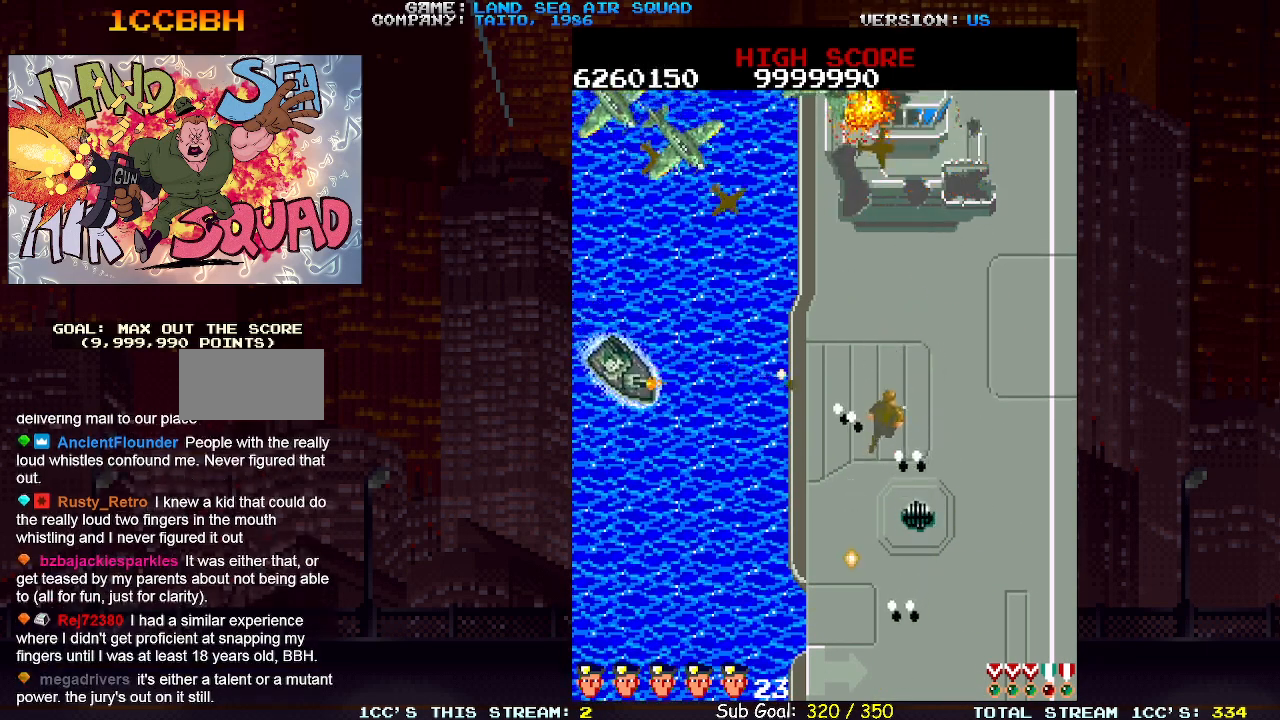
{"buttons": [], "left_stick": "up-right", "events": [[367, "left_stick", "up-left"], [383, "TRIANGLE", "down"], [417, "SQUARE", "down"], [433, "left_stick", "up-right"], [483, "SQUARE", "up"], [483, "TRIANGLE", "up"]]}
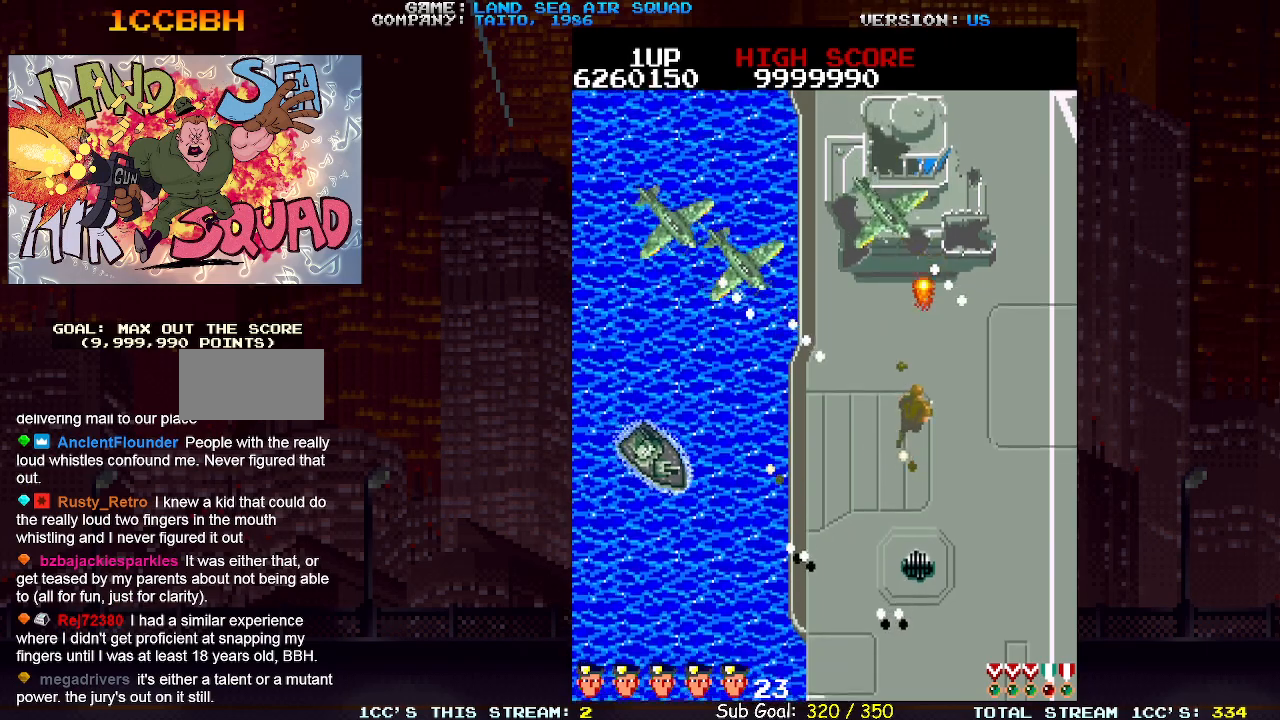
{"buttons": [], "left_stick": "right", "events": [[117, "left_stick", "up"], [317, "left_stick", "left"], [350, "SQUARE", "down"], [400, "left_stick", "center"], [433, "SQUARE", "up"], [467, "left_stick", "right"]]}
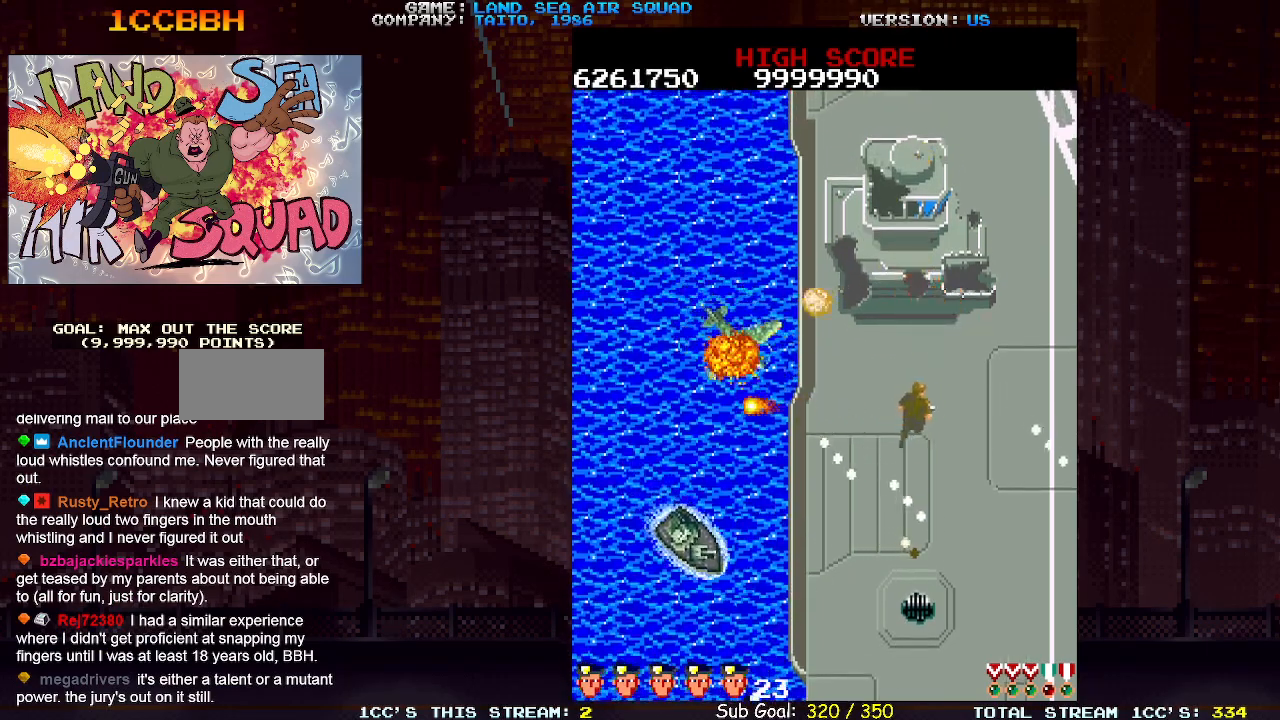
{"buttons": [], "left_stick": "up-right", "events": [[33, "left_stick", "up-right"], [267, "left_stick", "up"], [467, "left_stick", "up-right"]]}
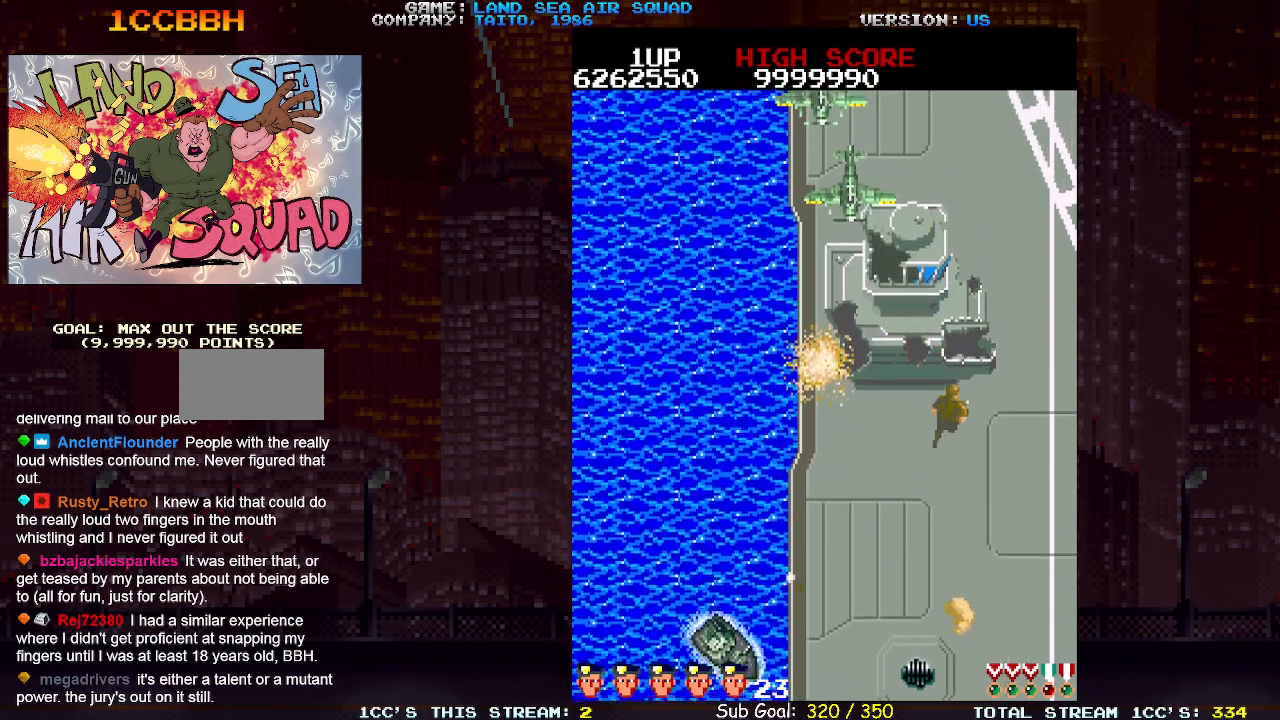
{"buttons": [], "left_stick": "right", "events": [[383, "left_stick", "up-left"], [433, "SQUARE", "down"], [483, "left_stick", "right"], [500, "SQUARE", "up"]]}
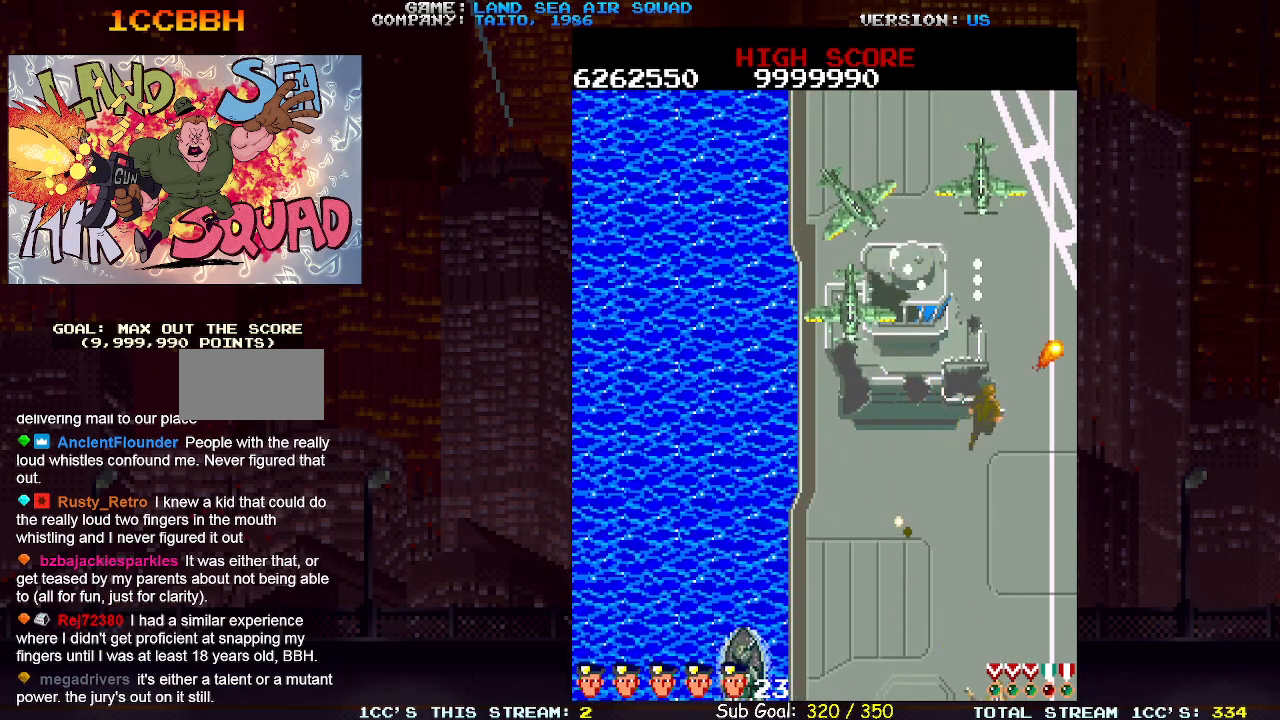
{"buttons": [], "left_stick": "down-right", "events": [[50, "left_stick", "down-right"]]}
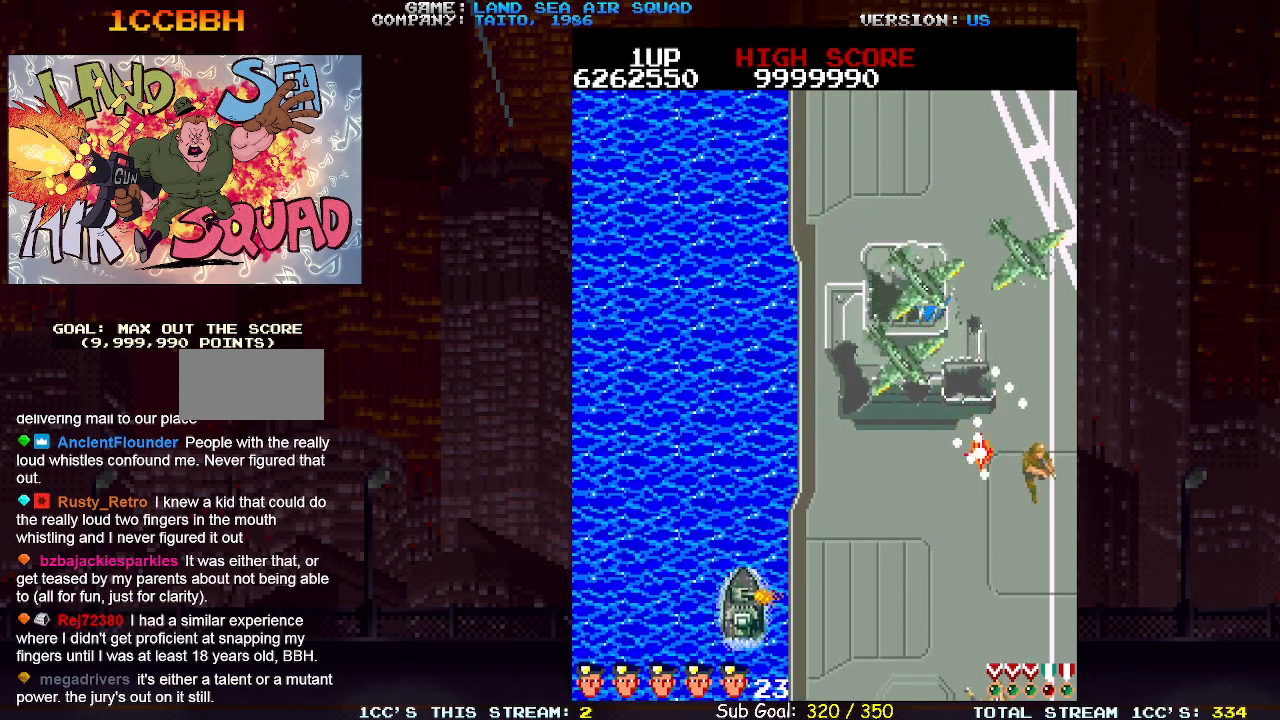
{"buttons": [], "left_stick": "down", "events": [[200, "left_stick", "up"], [250, "SQUARE", "down"], [317, "SQUARE", "up"], [317, "left_stick", "down"]]}
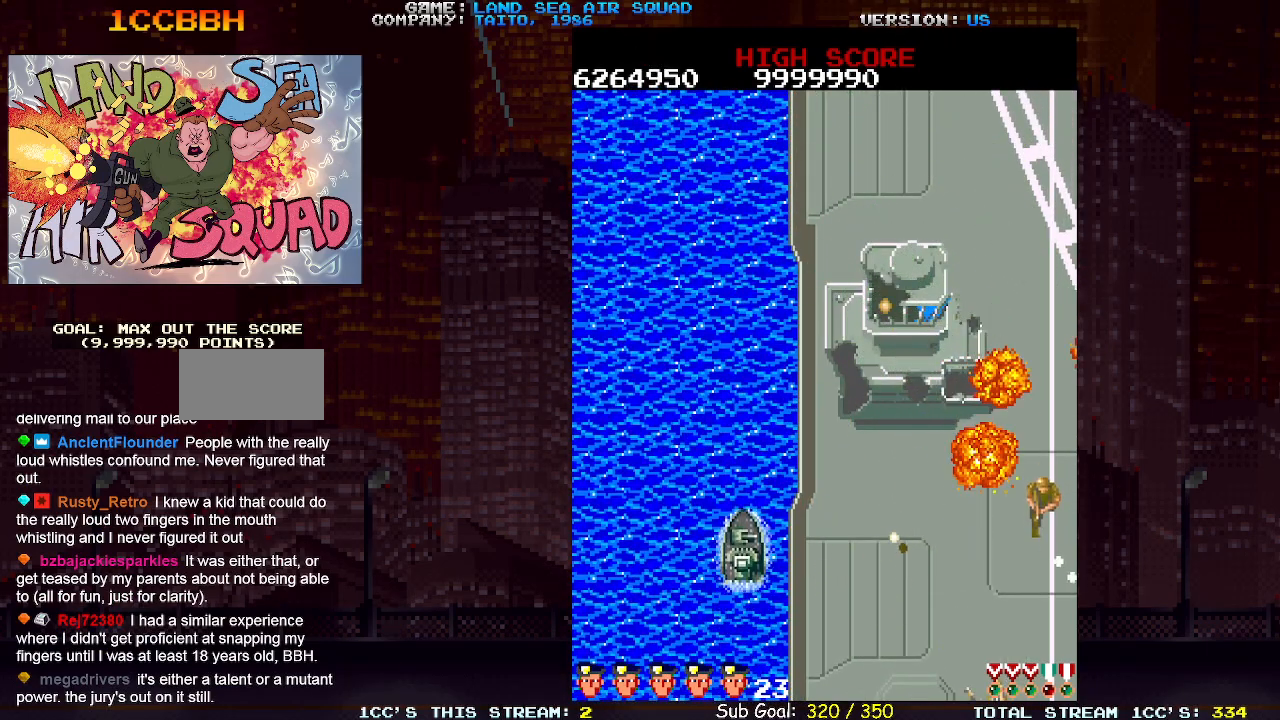
{"buttons": [], "left_stick": "up", "events": [[83, "left_stick", "up"], [117, "SQUARE", "down"], [183, "SQUARE", "up"], [200, "left_stick", "center"], [250, "left_stick", "up"]]}
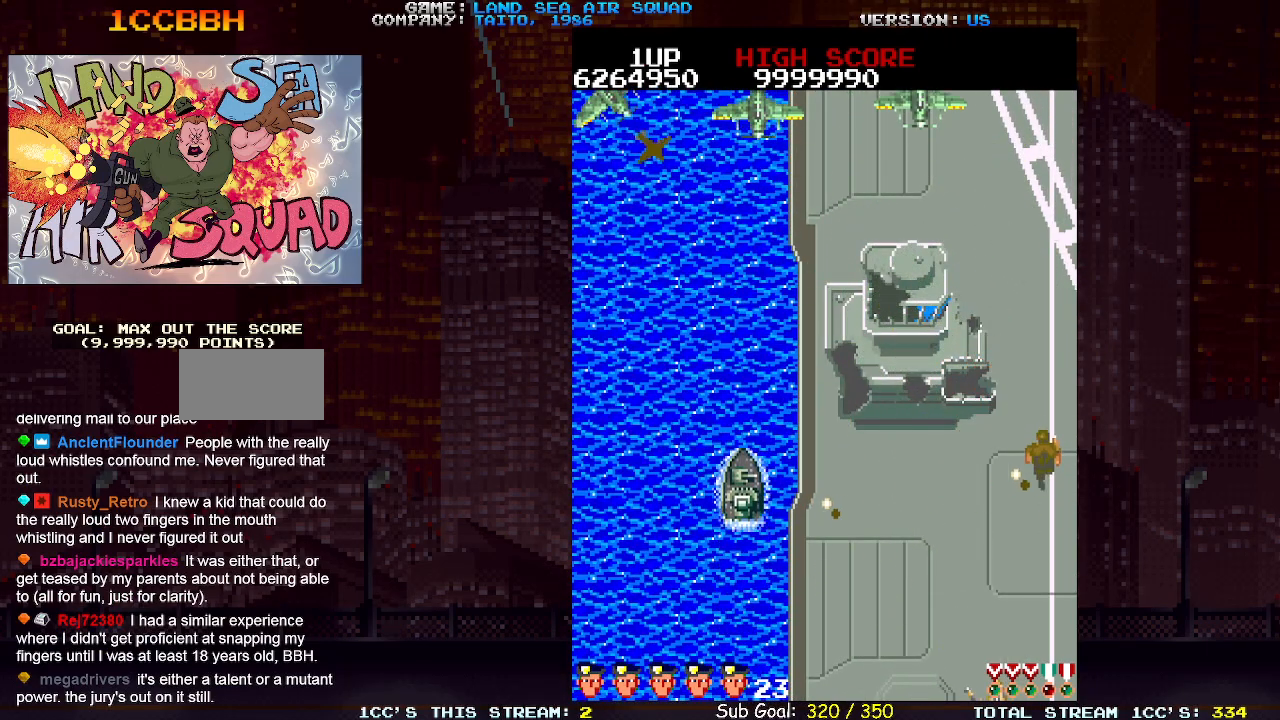
{"buttons": [], "left_stick": "up", "events": []}
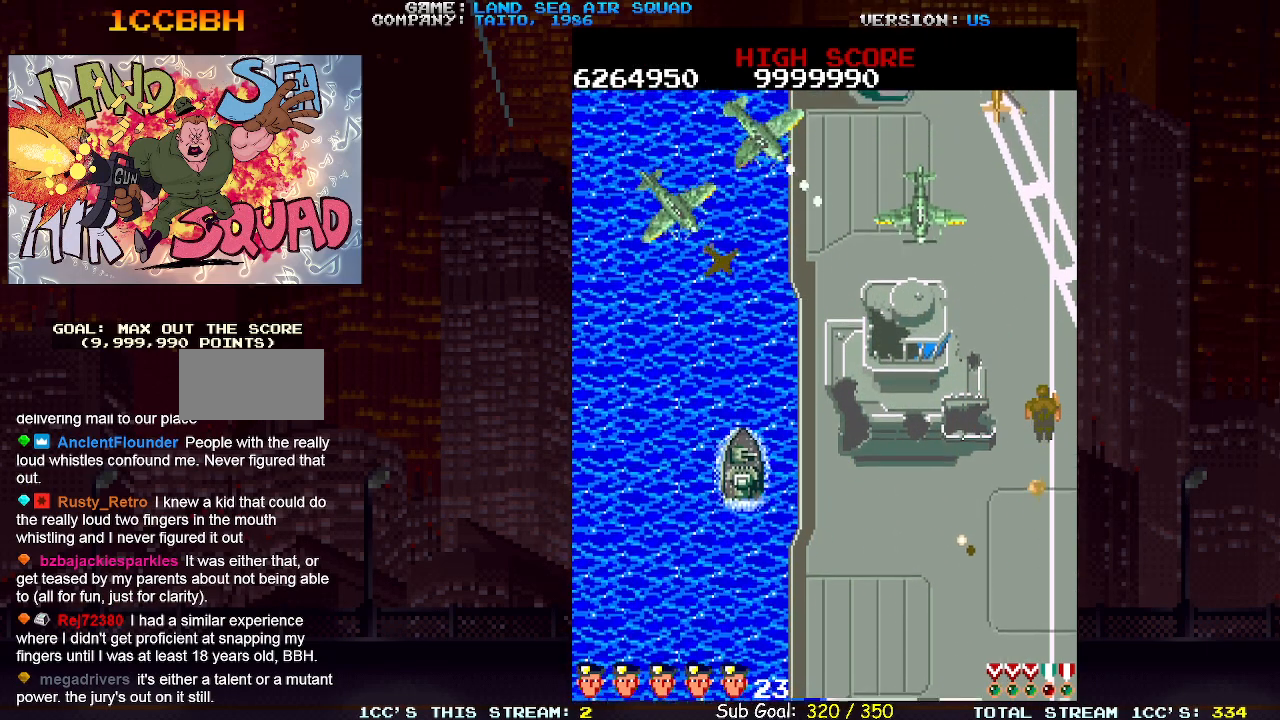
{"buttons": ["SQUARE"], "left_stick": "up-left", "events": [[50, "left_stick", "up-left"], [117, "SQUARE", "down"], [167, "SQUARE", "up"], [183, "left_stick", "up-right"], [383, "left_stick", "up-left"], [500, "SQUARE", "down"]]}
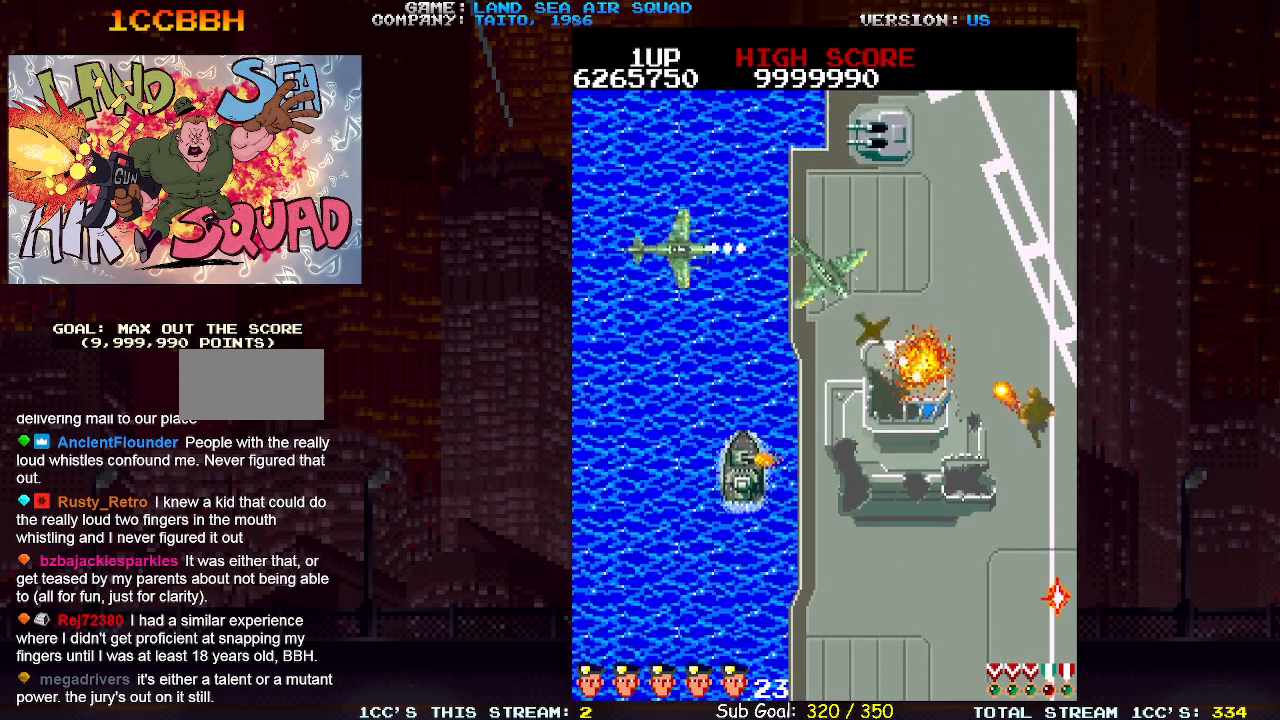
{"buttons": [], "left_stick": "up", "events": [[33, "left_stick", "up"], [67, "SQUARE", "up"], [333, "left_stick", "left"], [417, "SQUARE", "down"], [467, "left_stick", "up"], [483, "SQUARE", "up"]]}
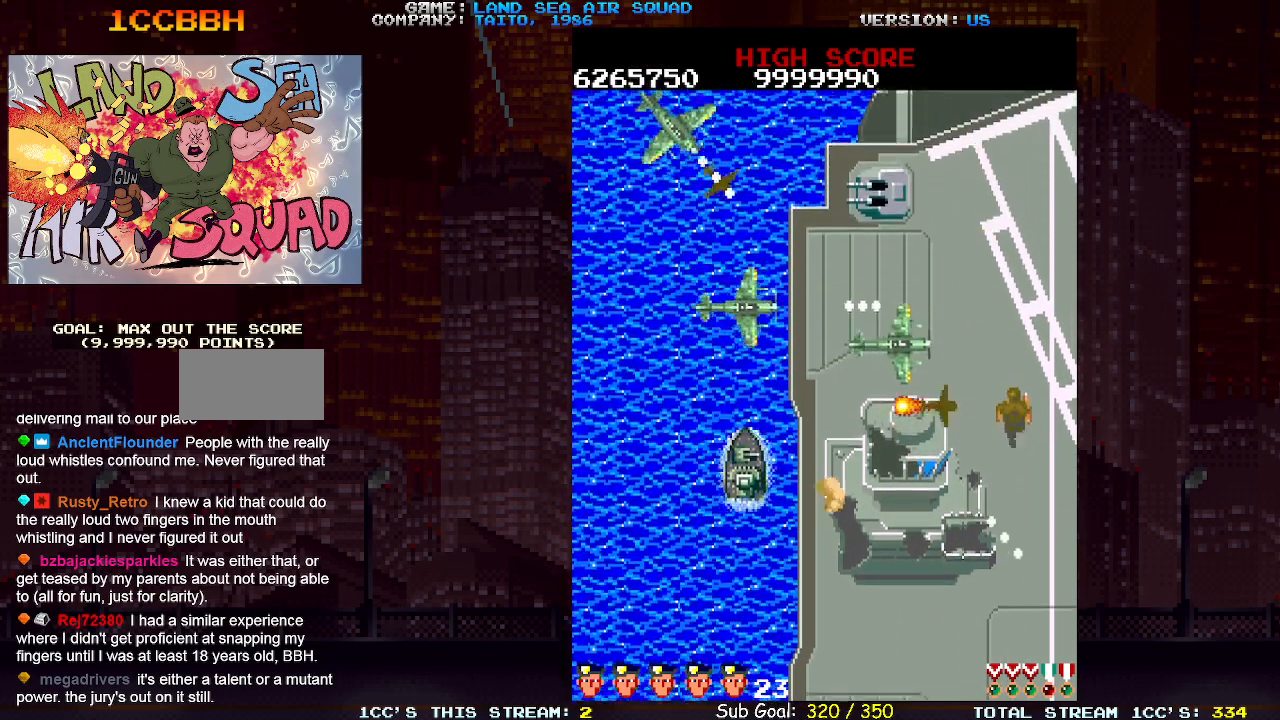
{"buttons": [], "left_stick": "up", "events": [[133, "left_stick", "left"], [217, "SQUARE", "down"], [283, "SQUARE", "up"], [283, "left_stick", "center"], [433, "left_stick", "up"]]}
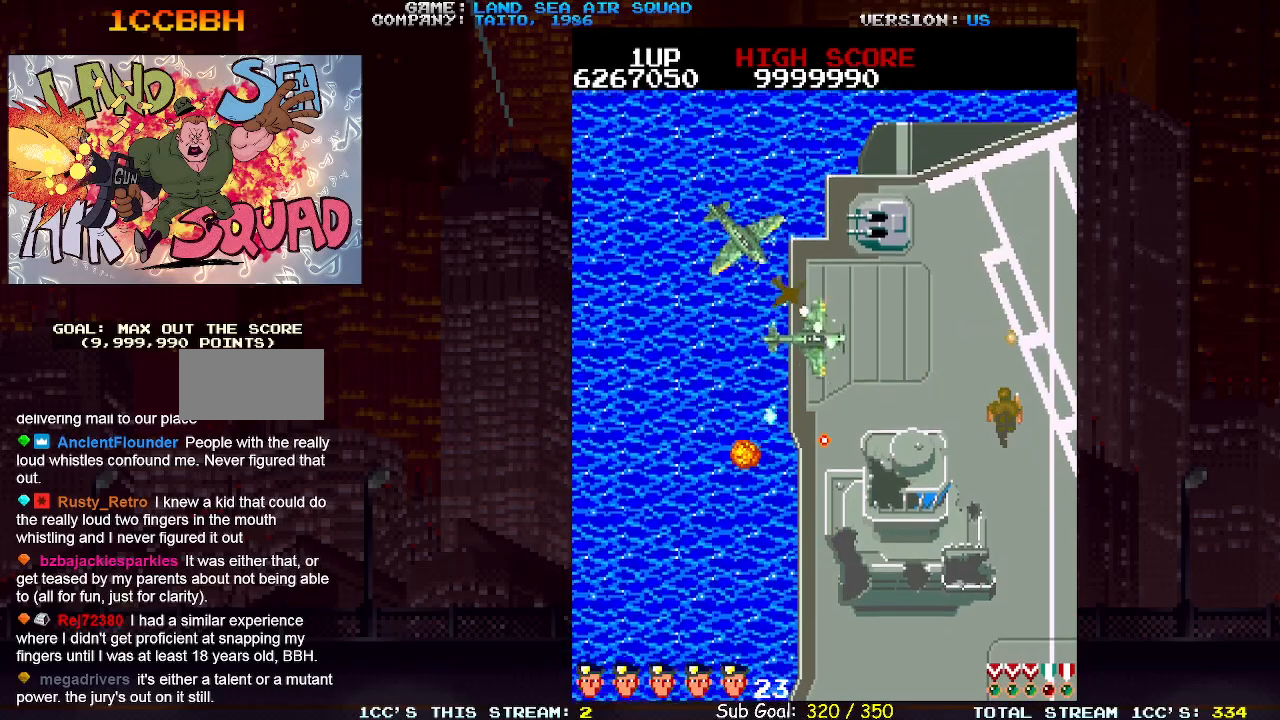
{"buttons": [], "left_stick": "up-left", "events": [[133, "left_stick", "left"], [200, "SQUARE", "down"], [233, "left_stick", "center"], [250, "SQUARE", "up"], [333, "left_stick", "up-right"], [500, "left_stick", "up-left"]]}
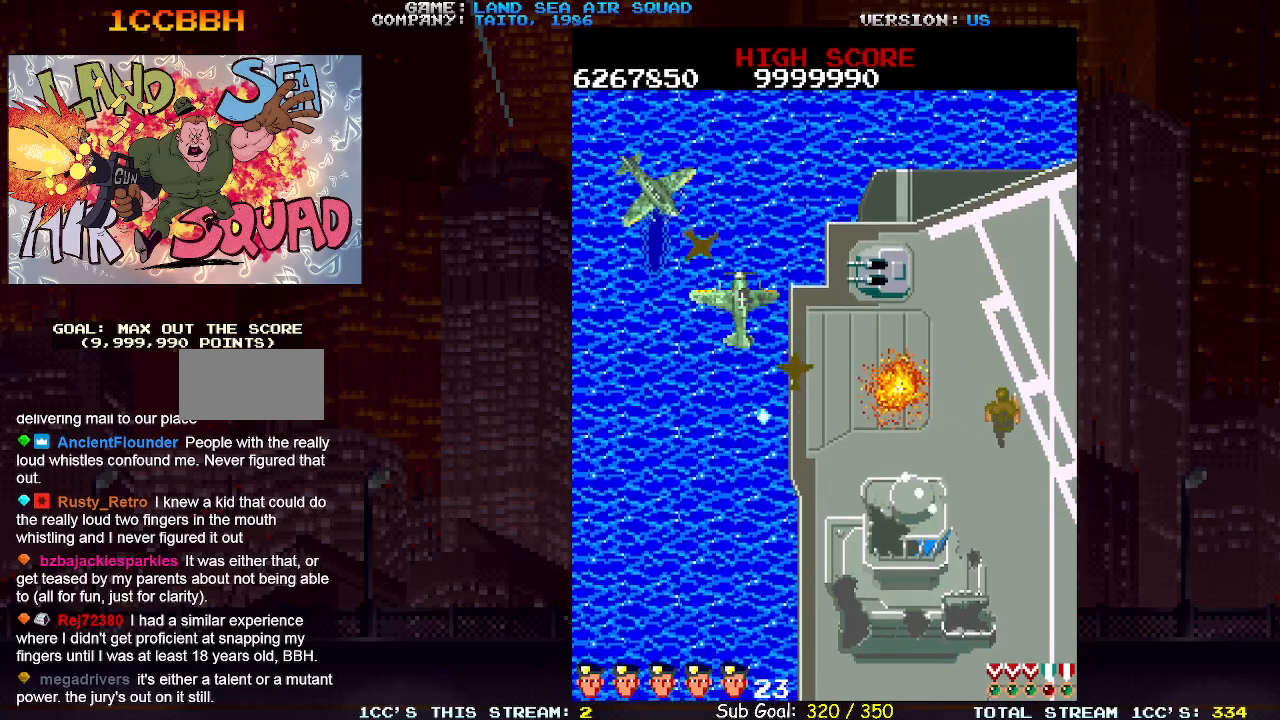
{"buttons": ["SQUARE"], "left_stick": "left", "events": [[83, "SQUARE", "down"], [133, "SQUARE", "up"], [133, "left_stick", "up"], [450, "left_stick", "left"], [483, "SQUARE", "down"]]}
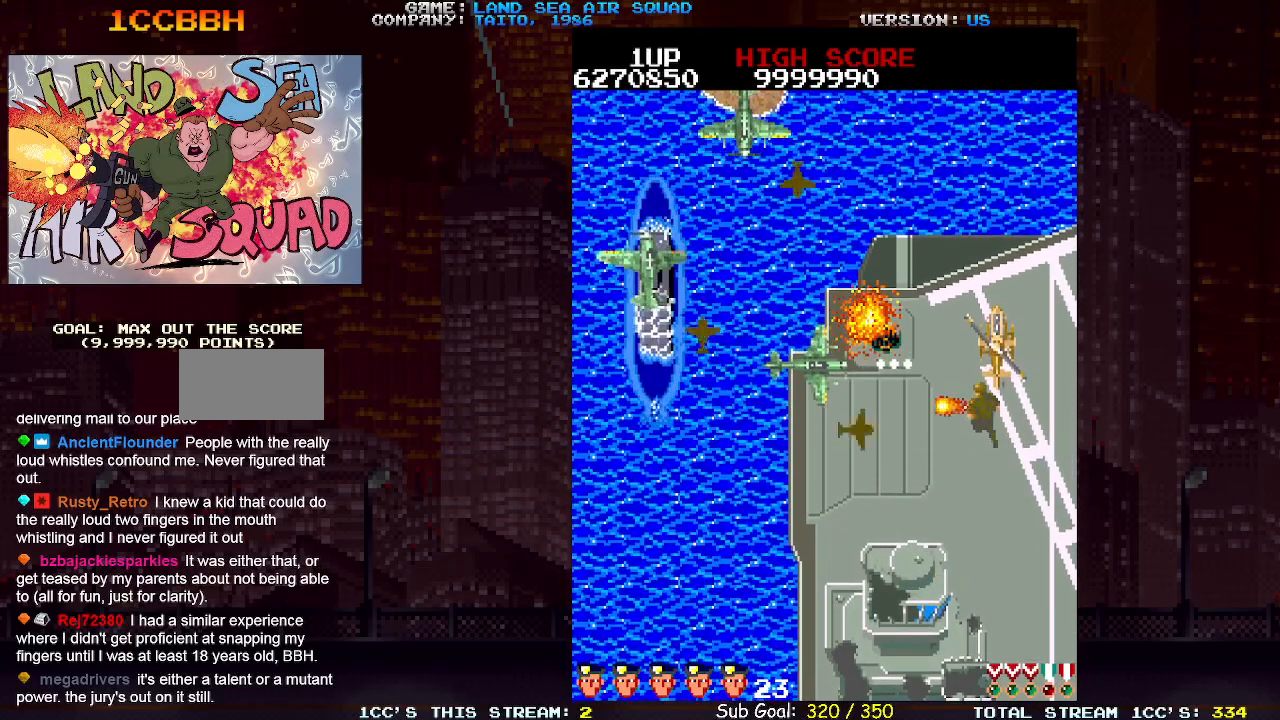
{"buttons": [], "left_stick": "up", "events": [[17, "left_stick", "center"], [67, "SQUARE", "up"], [267, "SQUARE", "down"], [350, "left_stick", "up"], [383, "SQUARE", "up"]]}